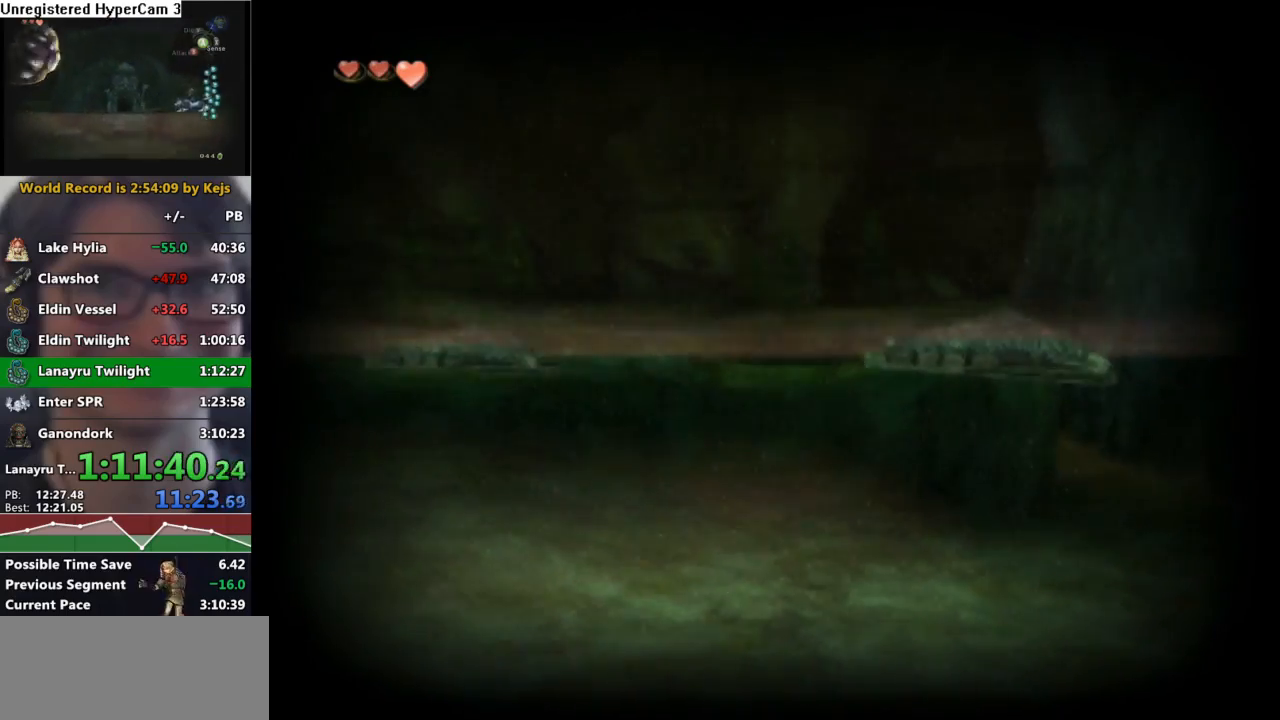
Gameplay with a controller (Nintendo layout); each line is a JSON object with the inputs held at the frame after it. "events" lists button and stick changes between this image and that frame as [ms after this image, input, new state], when the widget could be followed in between. Not read: L3 R3.
{"buttons": [], "left_stick": "center", "right_stick": "center", "events": [[200, "left_stick", "left"], [300, "left_stick", "center"]]}
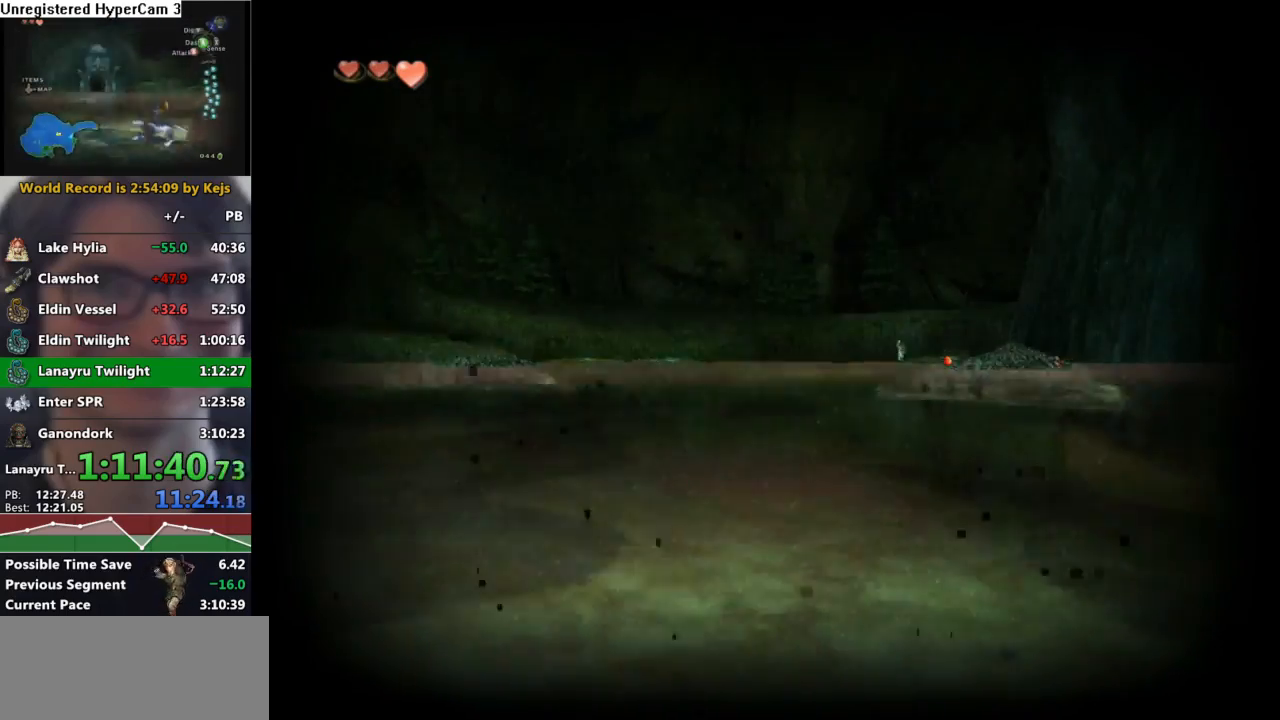
{"buttons": [], "left_stick": "center", "right_stick": "center", "events": []}
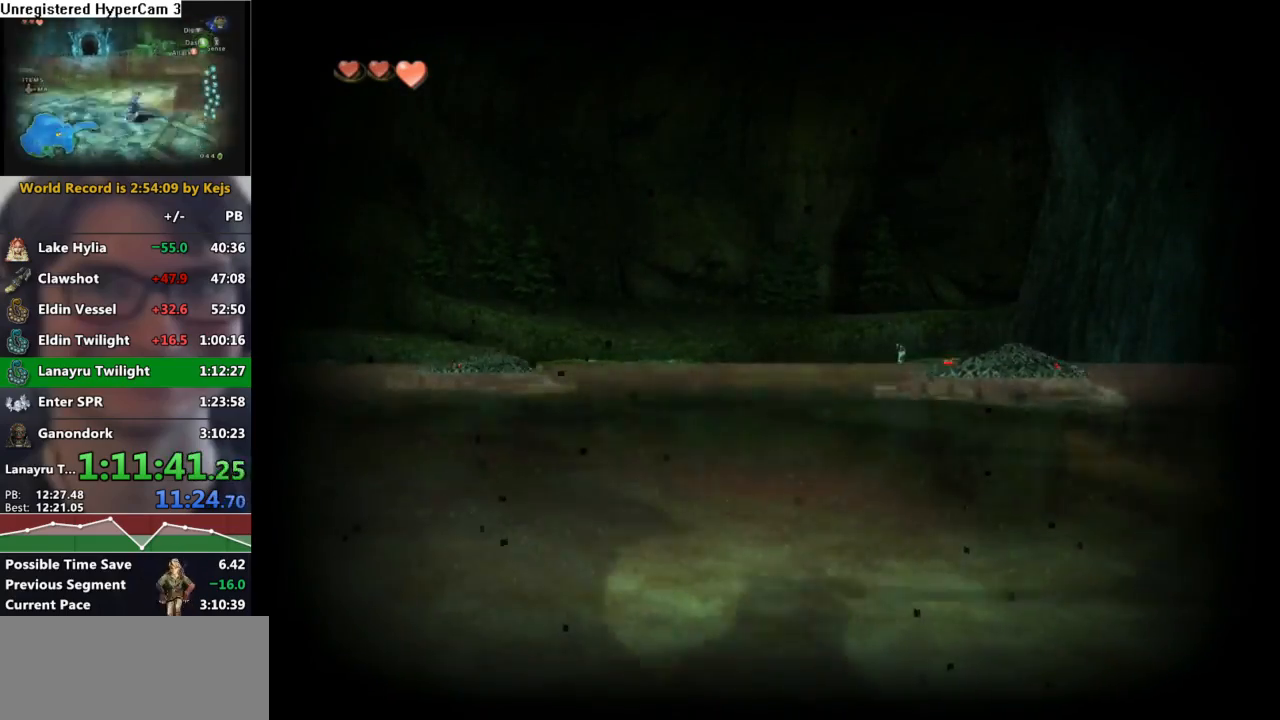
{"buttons": [], "left_stick": "center", "right_stick": "center", "events": []}
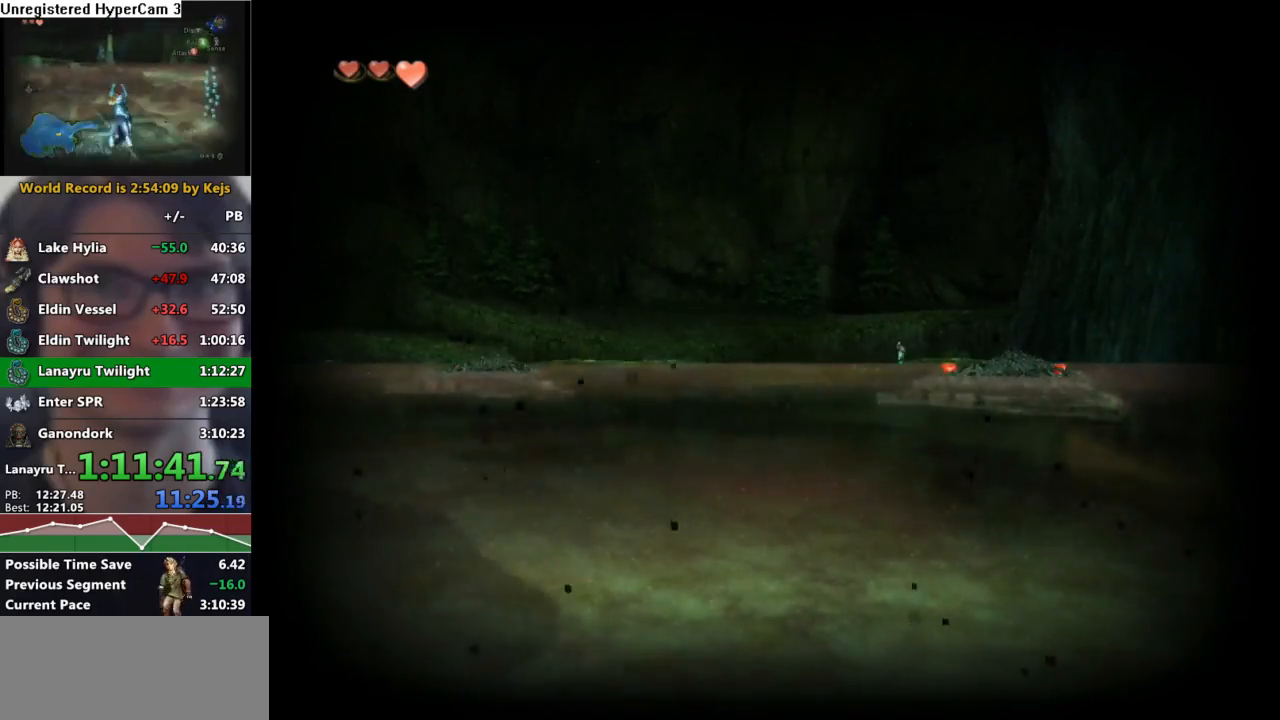
{"buttons": [], "left_stick": "center", "right_stick": "down", "events": [[467, "right_stick", "down"]]}
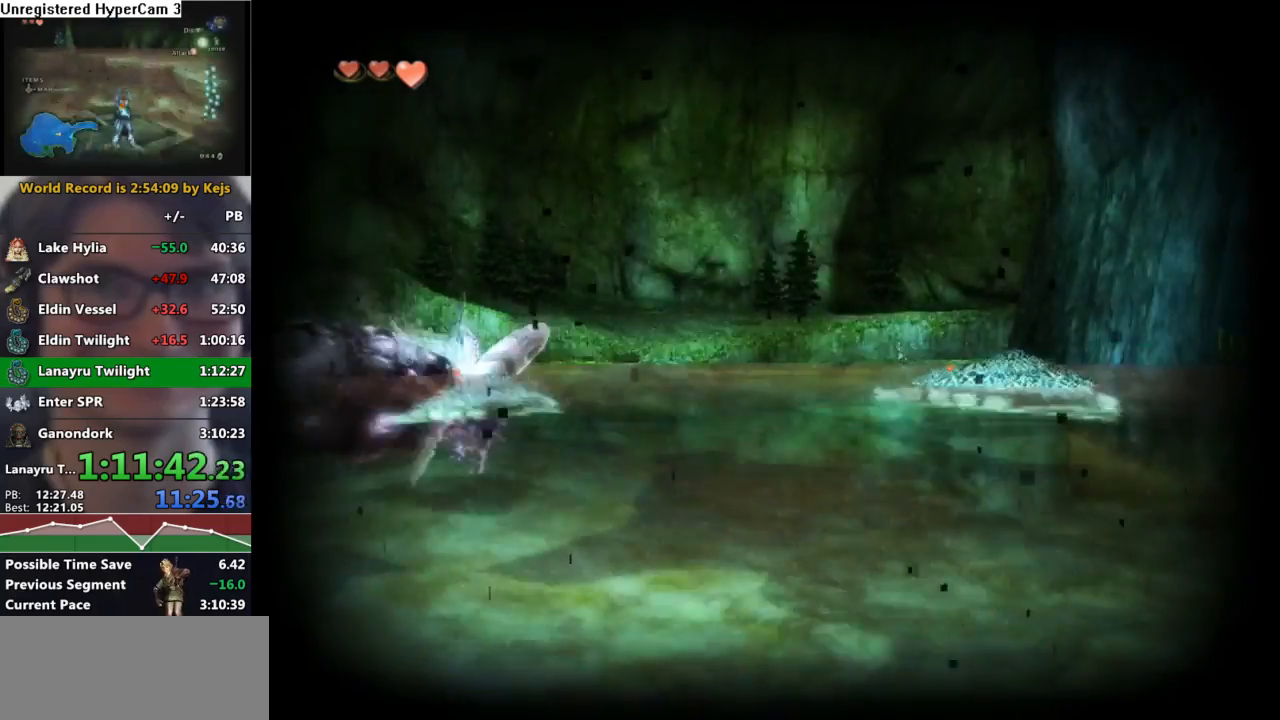
{"buttons": ["L1"], "left_stick": "left", "right_stick": "center", "events": [[100, "L1", "down"], [133, "right_stick", "center"], [350, "left_stick", "left"]]}
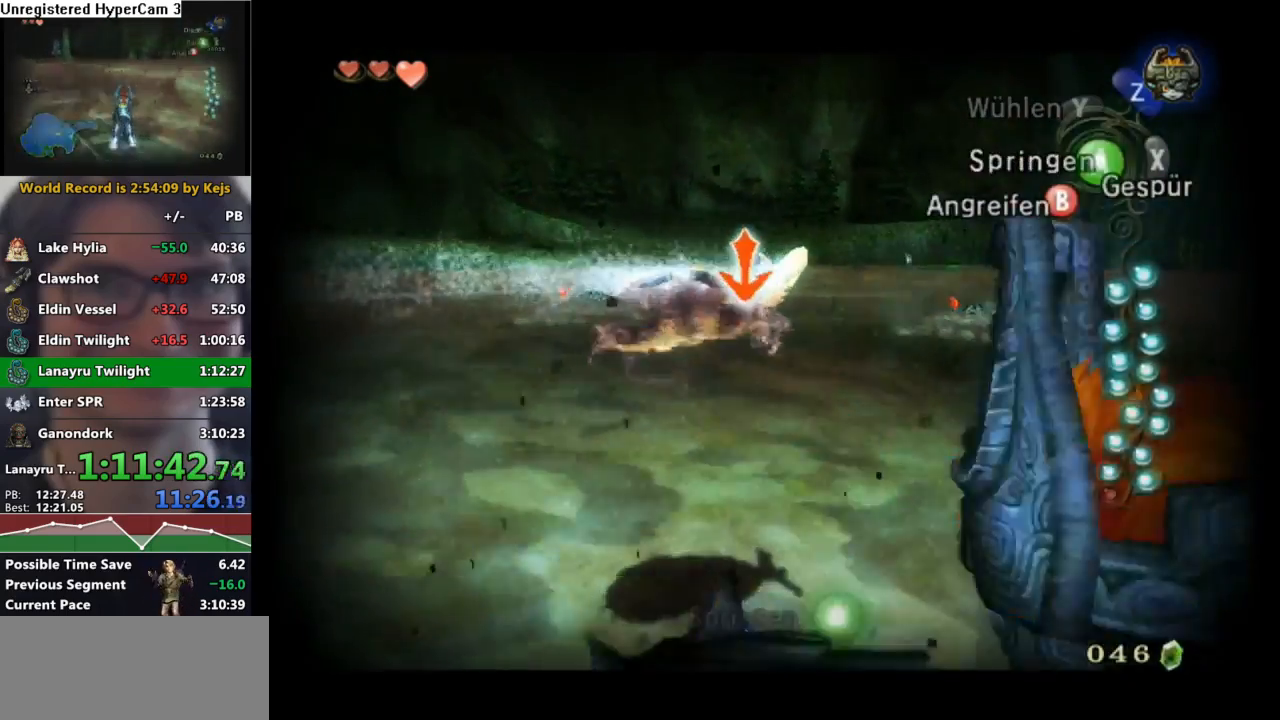
{"buttons": ["L1"], "left_stick": "down", "right_stick": "center", "events": [[117, "left_stick", "center"], [250, "left_stick", "down"], [350, "A", "down"], [433, "A", "up"]]}
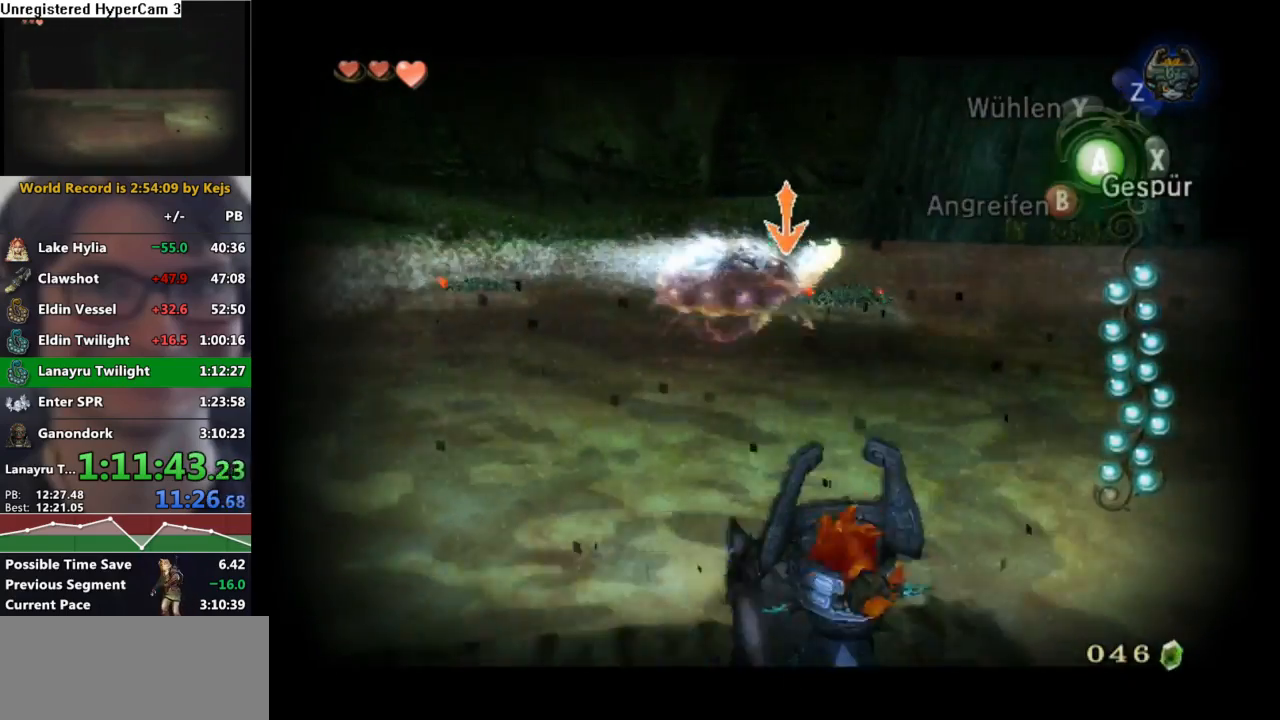
{"buttons": ["A", "L1"], "left_stick": "down", "right_stick": "center", "events": [[33, "A", "down"], [100, "A", "up"], [183, "A", "down"], [250, "A", "up"], [333, "A", "down"], [433, "A", "up"], [483, "A", "down"]]}
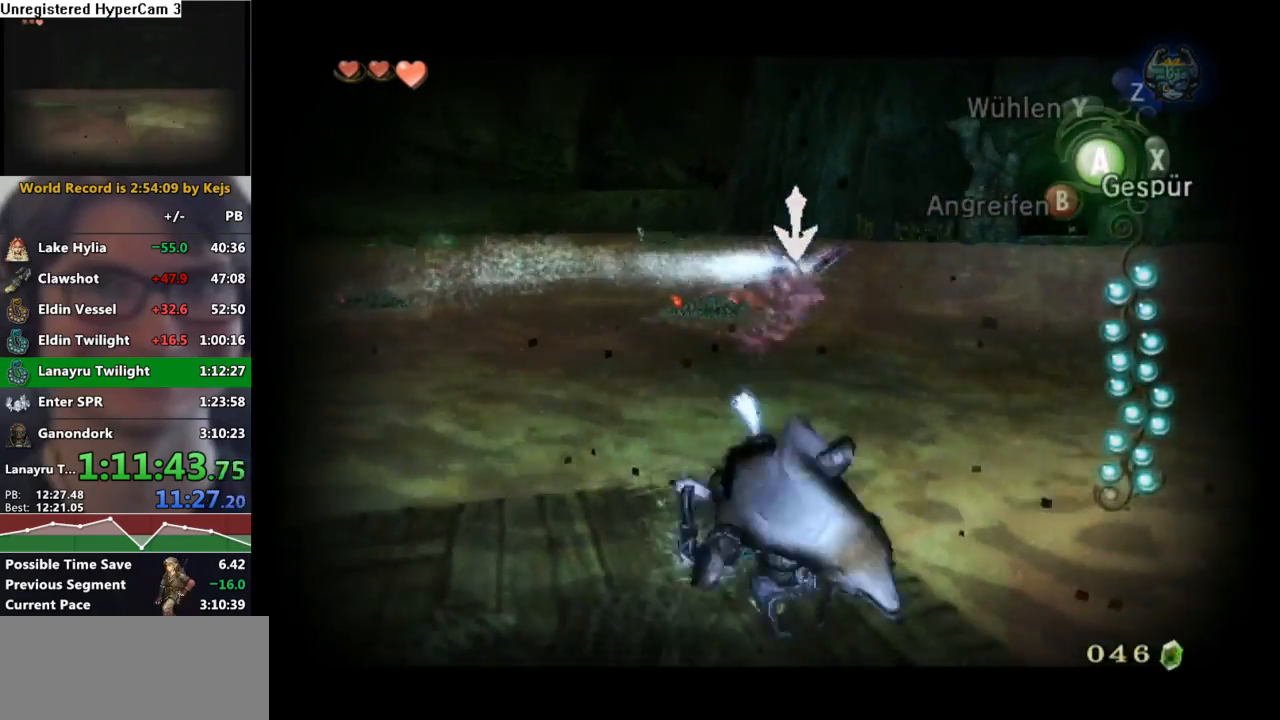
{"buttons": ["L1"], "left_stick": "left", "right_stick": "center", "events": [[100, "A", "up"], [117, "left_stick", "center"], [333, "left_stick", "left"]]}
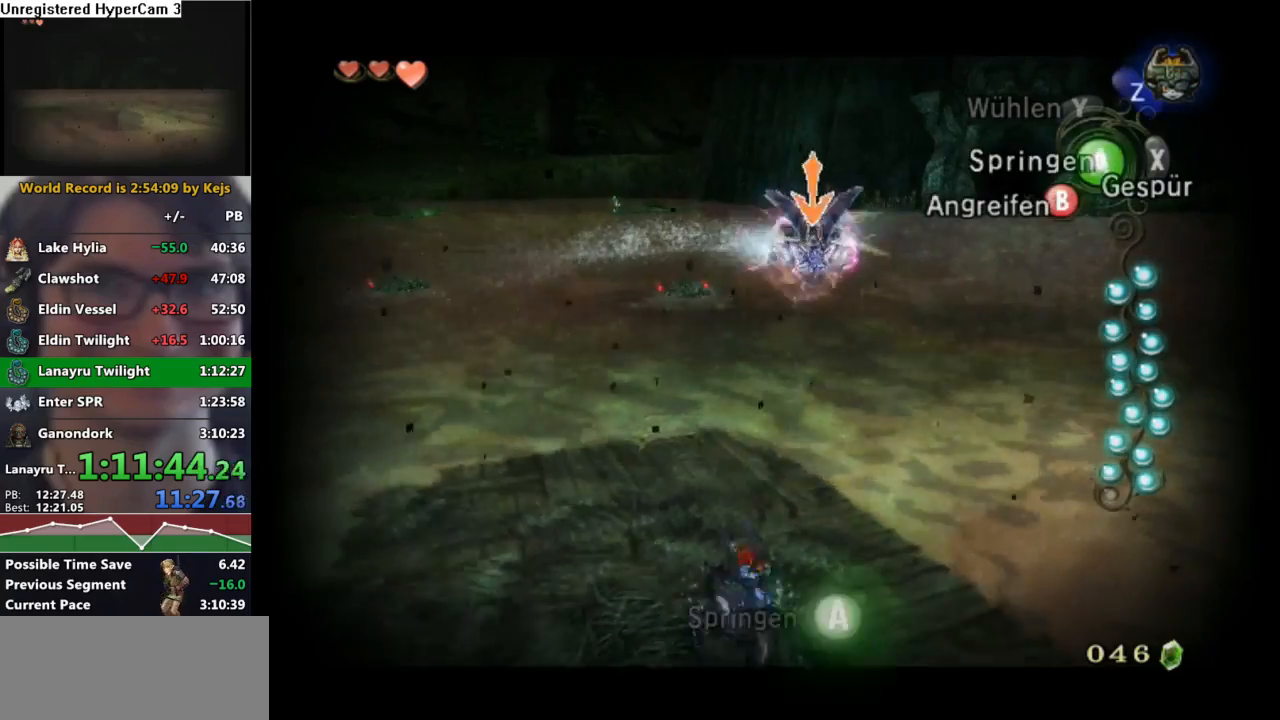
{"buttons": ["L1"], "left_stick": "down", "right_stick": "center", "events": [[50, "left_stick", "down-left"], [183, "left_stick", "down"], [350, "left_stick", "center"], [417, "left_stick", "down"]]}
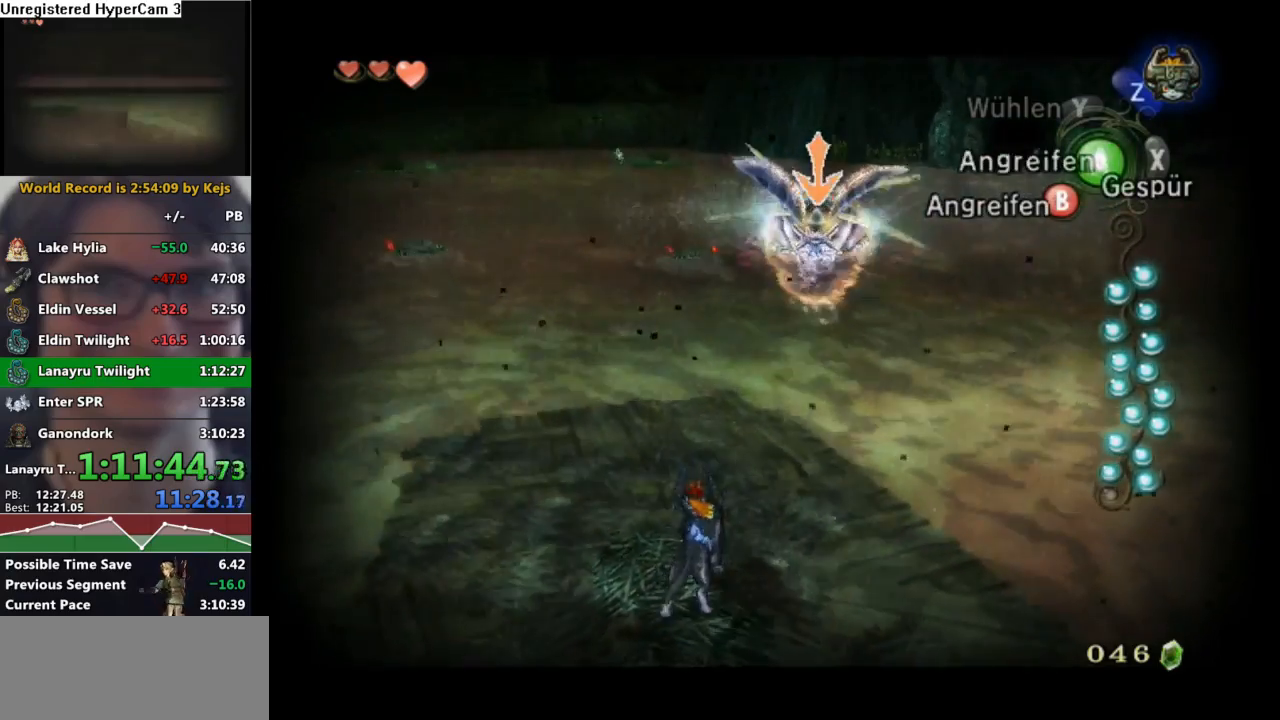
{"buttons": ["L1"], "left_stick": "down", "right_stick": "center", "events": []}
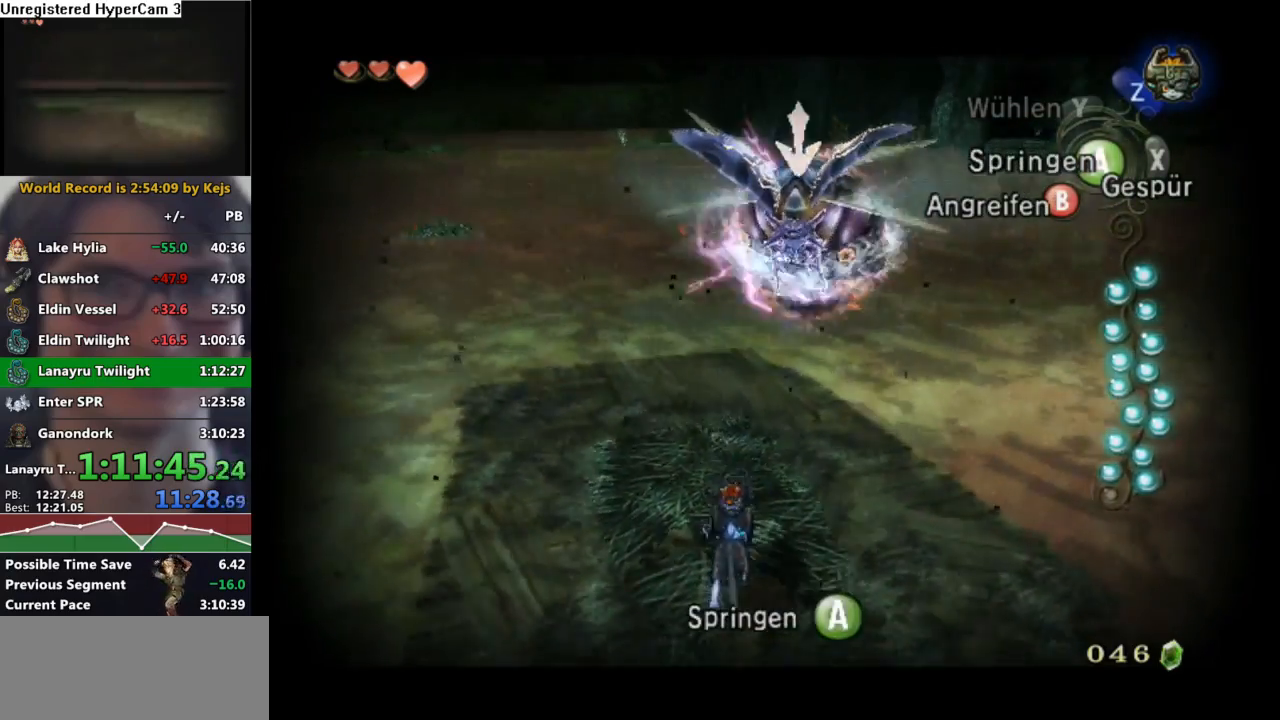
{"buttons": ["L1"], "left_stick": "center", "right_stick": "center", "events": [[33, "left_stick", "center"]]}
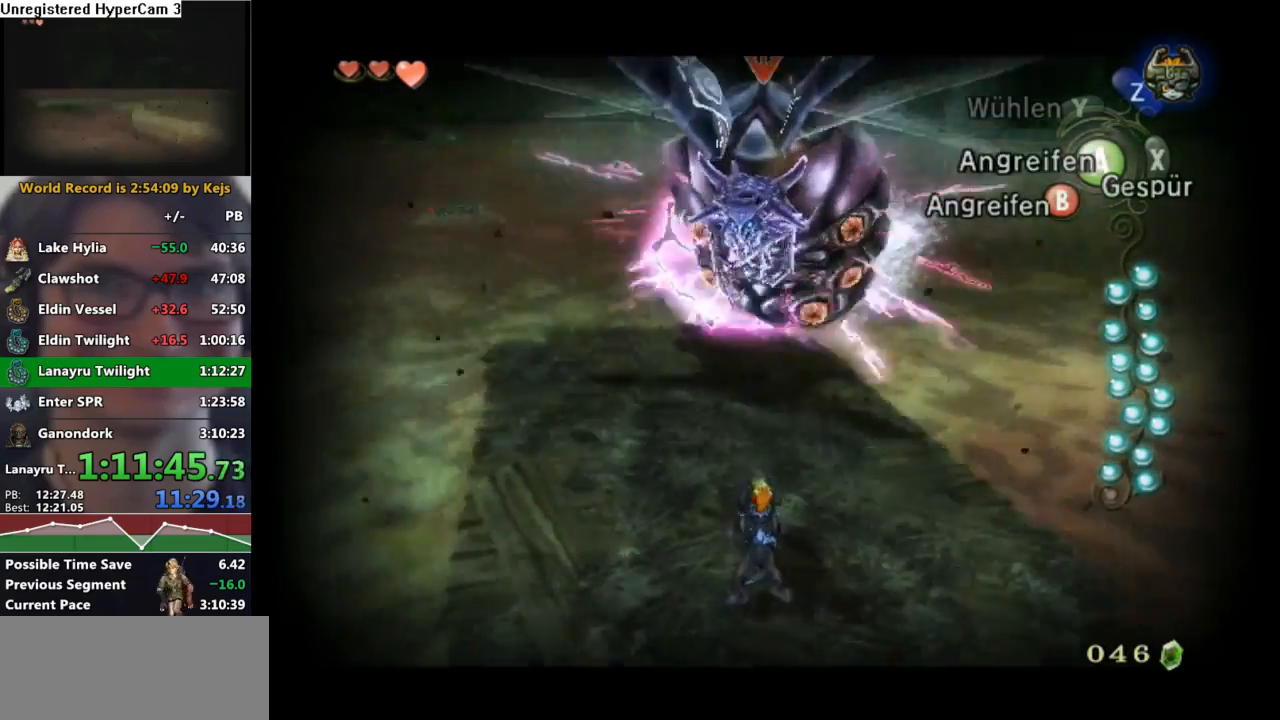
{"buttons": ["L1"], "left_stick": "center", "right_stick": "center", "events": [[50, "A", "down"], [117, "A", "up"], [167, "A", "down"], [250, "A", "up"], [300, "A", "down"], [383, "A", "up"], [417, "A", "down"], [483, "A", "up"]]}
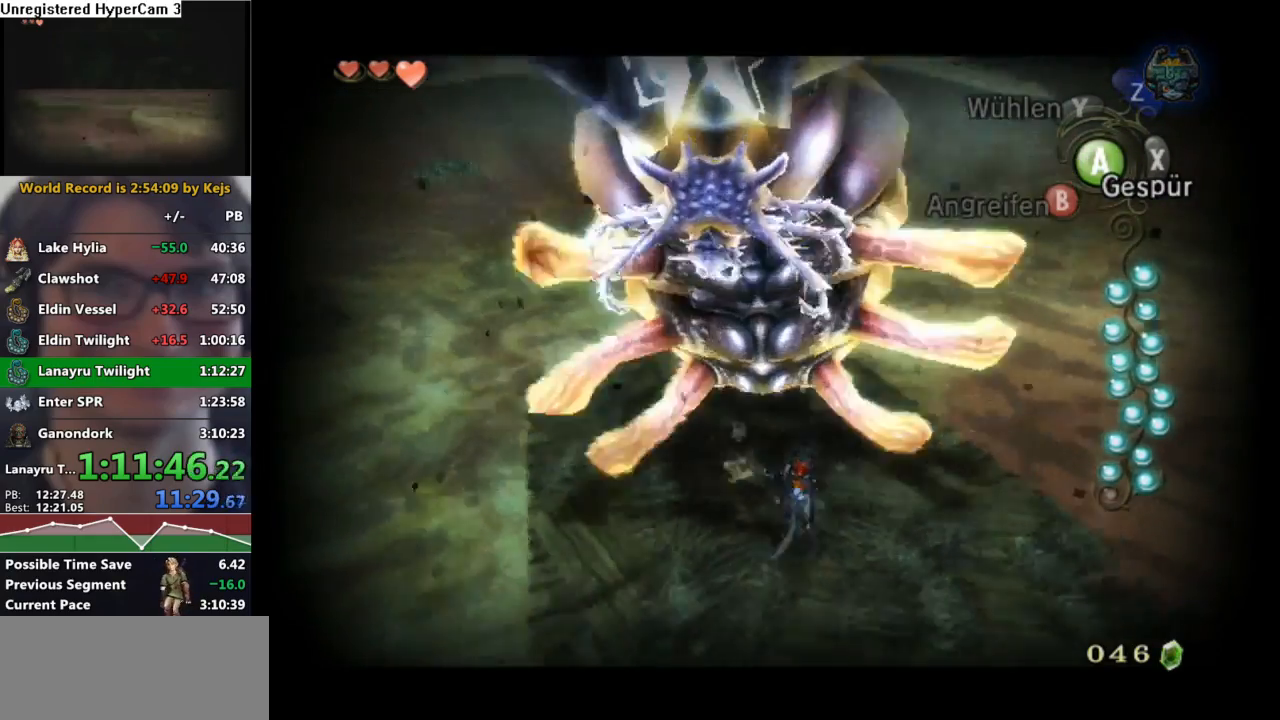
{"buttons": ["L1"], "left_stick": "center", "right_stick": "center", "events": []}
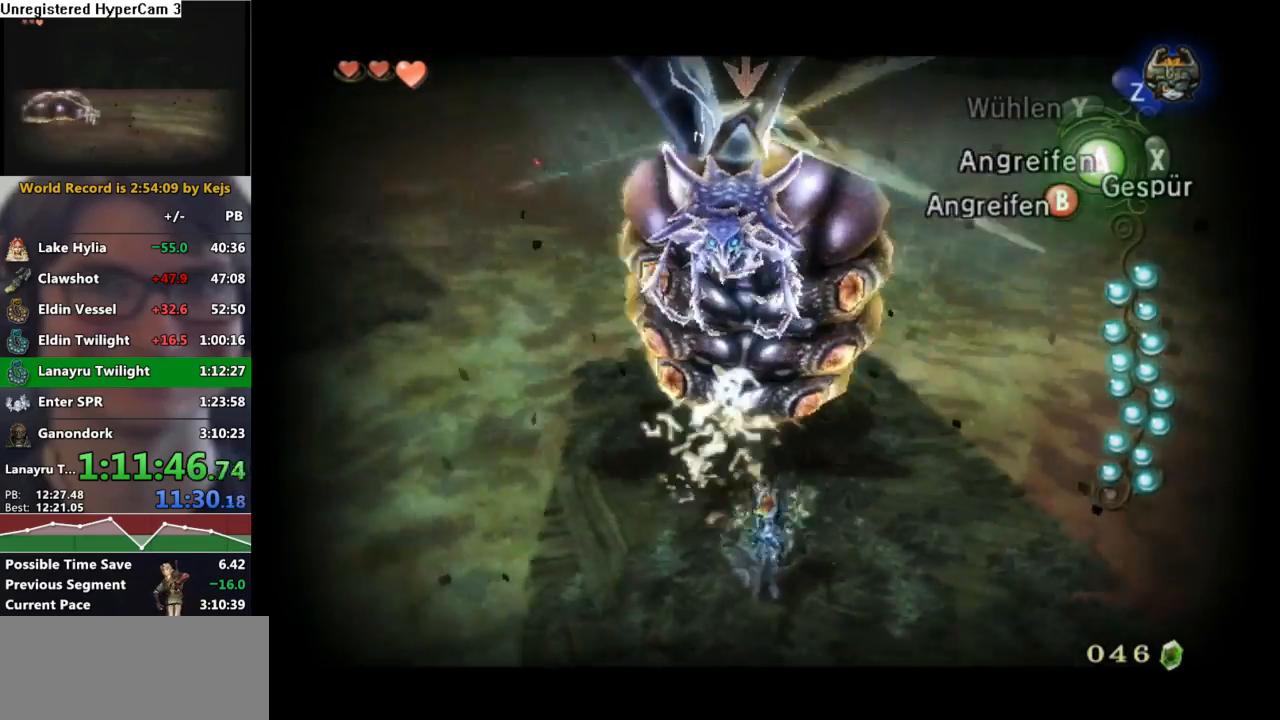
{"buttons": ["A", "L1"], "left_stick": "center", "right_stick": "center", "events": [[283, "A", "down"], [383, "A", "up"], [433, "A", "down"]]}
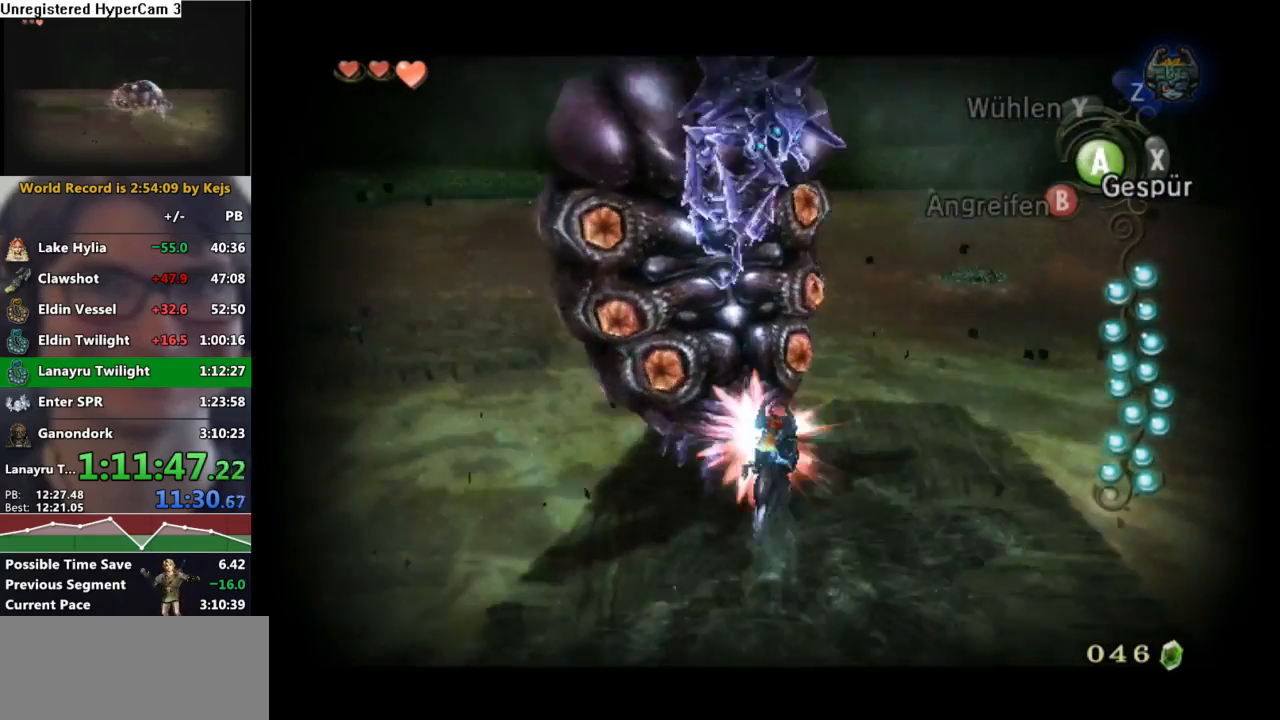
{"buttons": ["A", "L1"], "left_stick": "center", "right_stick": "center", "events": [[17, "A", "up"], [67, "A", "down"], [117, "A", "up"], [167, "A", "down"], [267, "A", "up"], [317, "A", "down"], [383, "A", "up"], [467, "A", "down"]]}
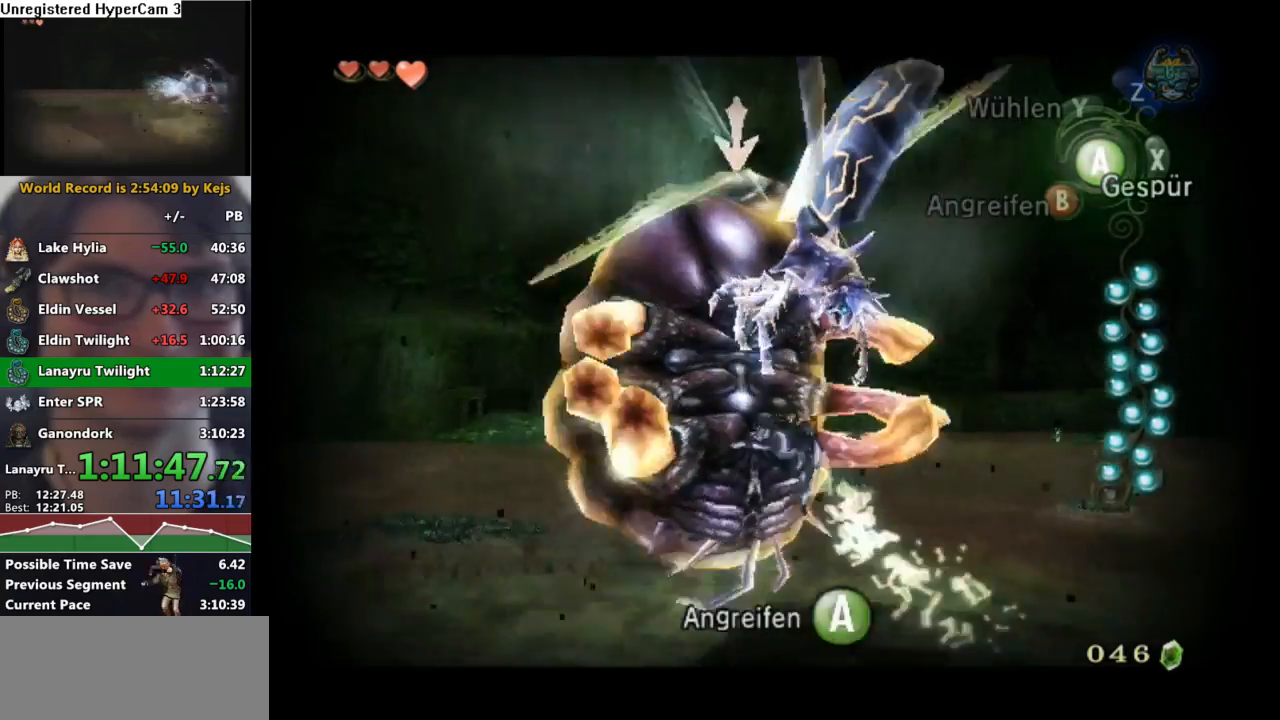
{"buttons": ["L1"], "left_stick": "center", "right_stick": "center", "events": [[50, "A", "up"], [117, "A", "down"], [183, "A", "up"], [267, "A", "down"], [333, "A", "up"], [383, "A", "down"], [483, "A", "up"]]}
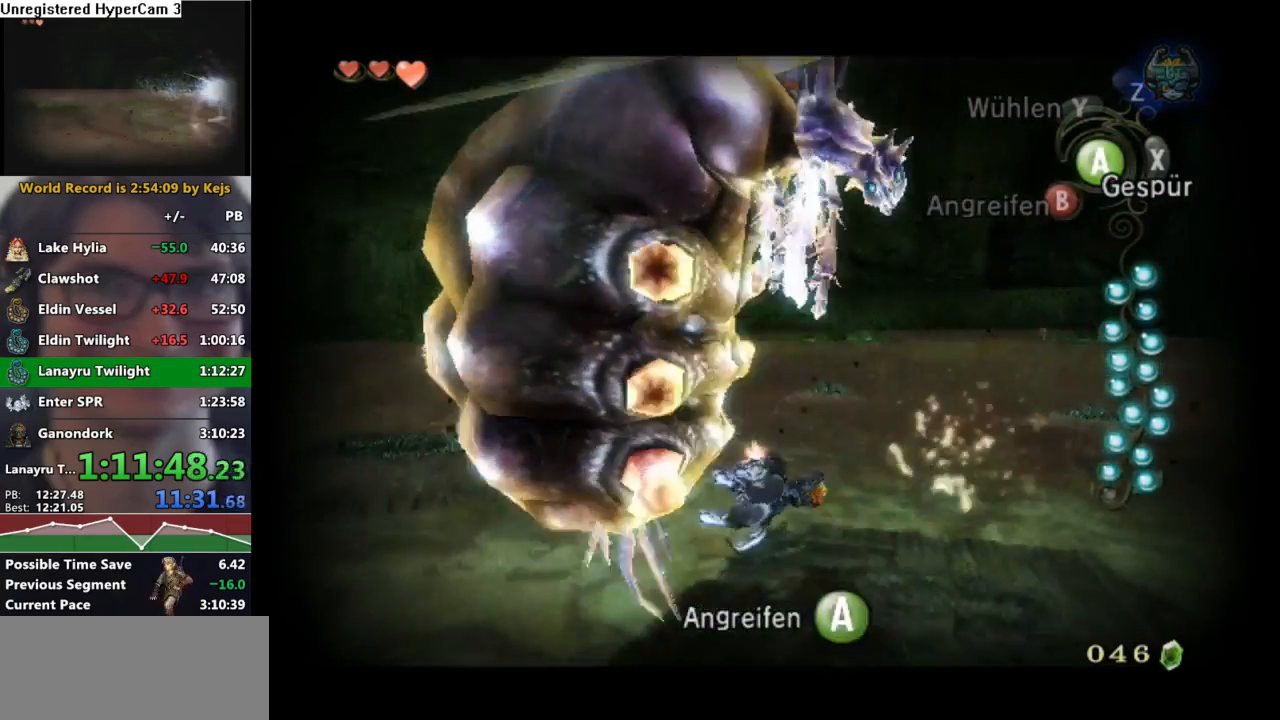
{"buttons": ["L1"], "left_stick": "center", "right_stick": "center", "events": [[50, "A", "down"], [117, "A", "up"], [183, "A", "down"], [283, "A", "up"], [350, "A", "down"], [450, "A", "up"]]}
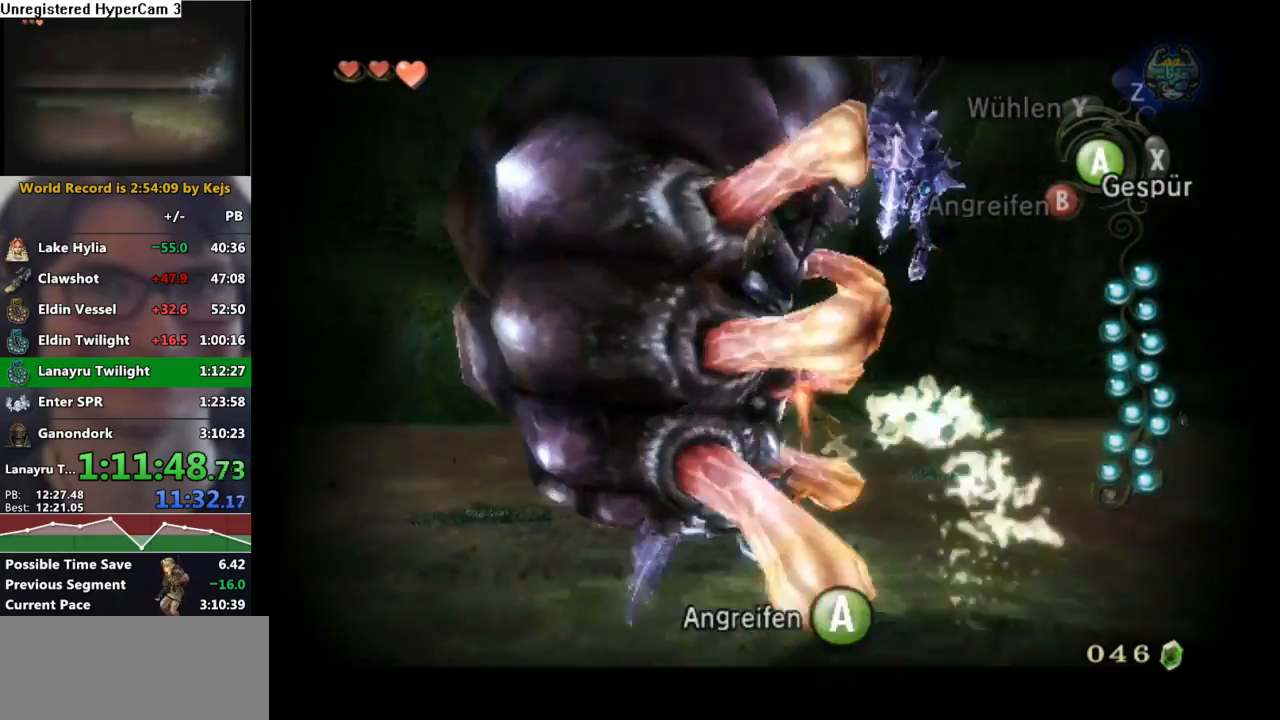
{"buttons": ["A", "L1"], "left_stick": "up-left", "right_stick": "center", "events": [[17, "A", "down"], [100, "A", "up"], [183, "A", "down"], [267, "A", "up"], [350, "A", "down"], [433, "A", "up"], [483, "left_stick", "up-left"], [500, "A", "down"]]}
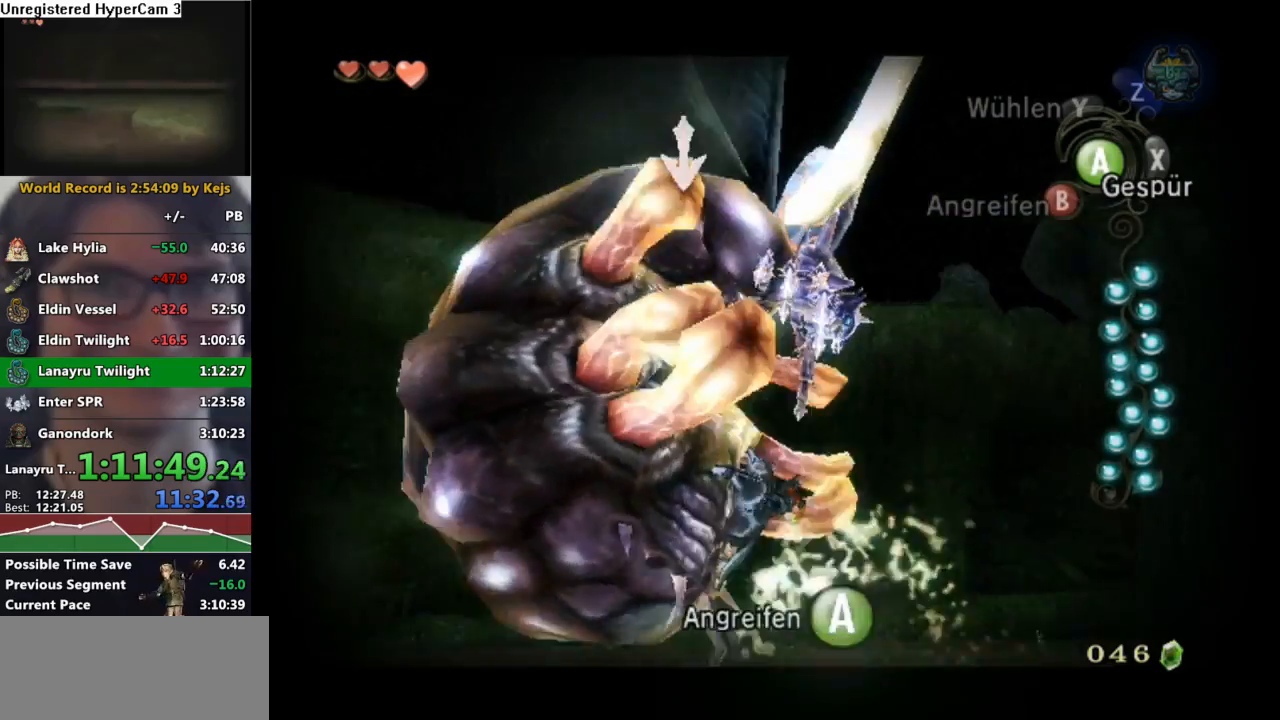
{"buttons": ["A", "L1"], "left_stick": "left", "right_stick": "center", "events": [[83, "A", "up"], [167, "A", "down"], [233, "A", "up"], [300, "A", "down"], [383, "A", "up"], [467, "A", "down"], [483, "left_stick", "left"]]}
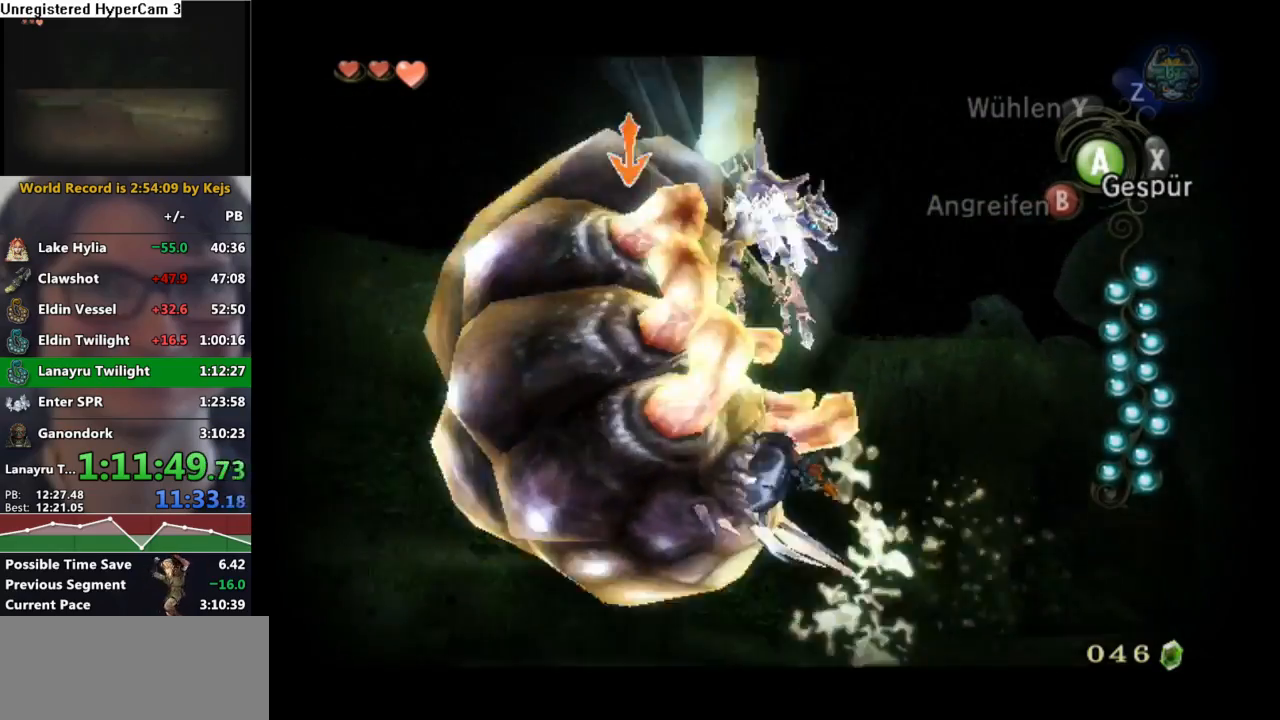
{"buttons": [], "left_stick": "left", "right_stick": "center", "events": [[50, "A", "up"], [217, "L1", "up"], [317, "right_stick", "down-right"], [433, "right_stick", "center"]]}
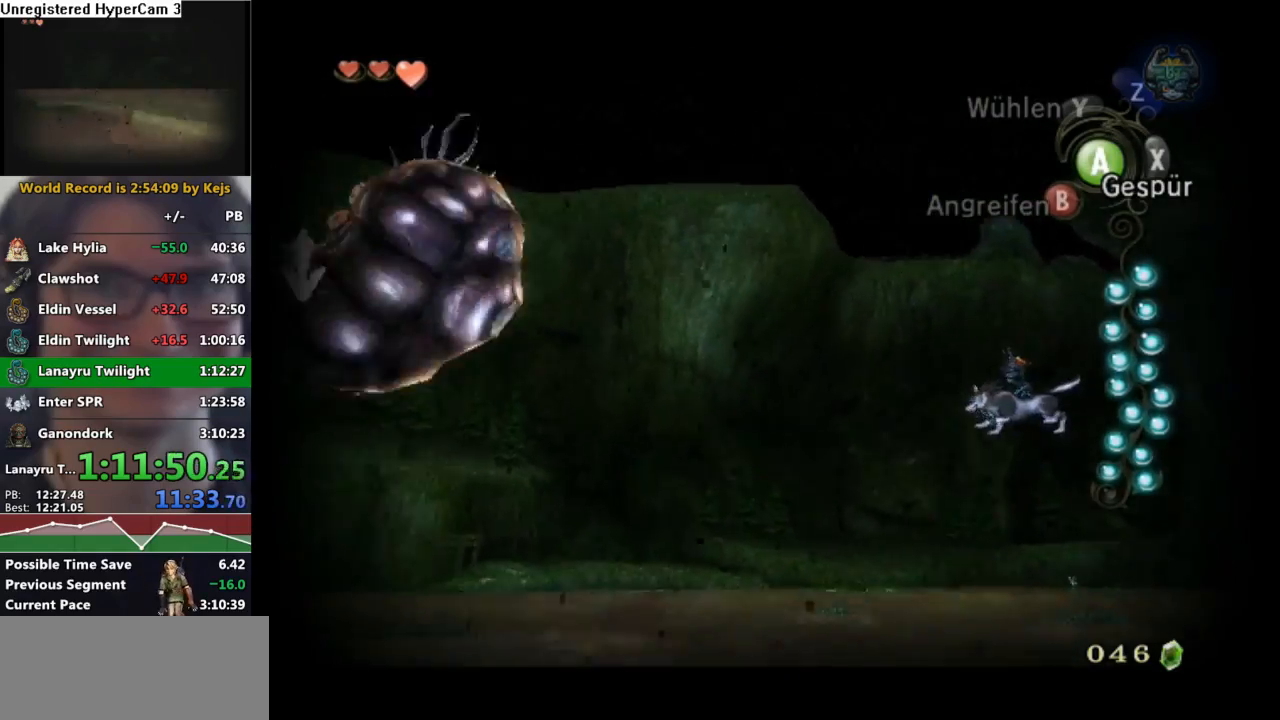
{"buttons": [], "left_stick": "left", "right_stick": "center", "events": []}
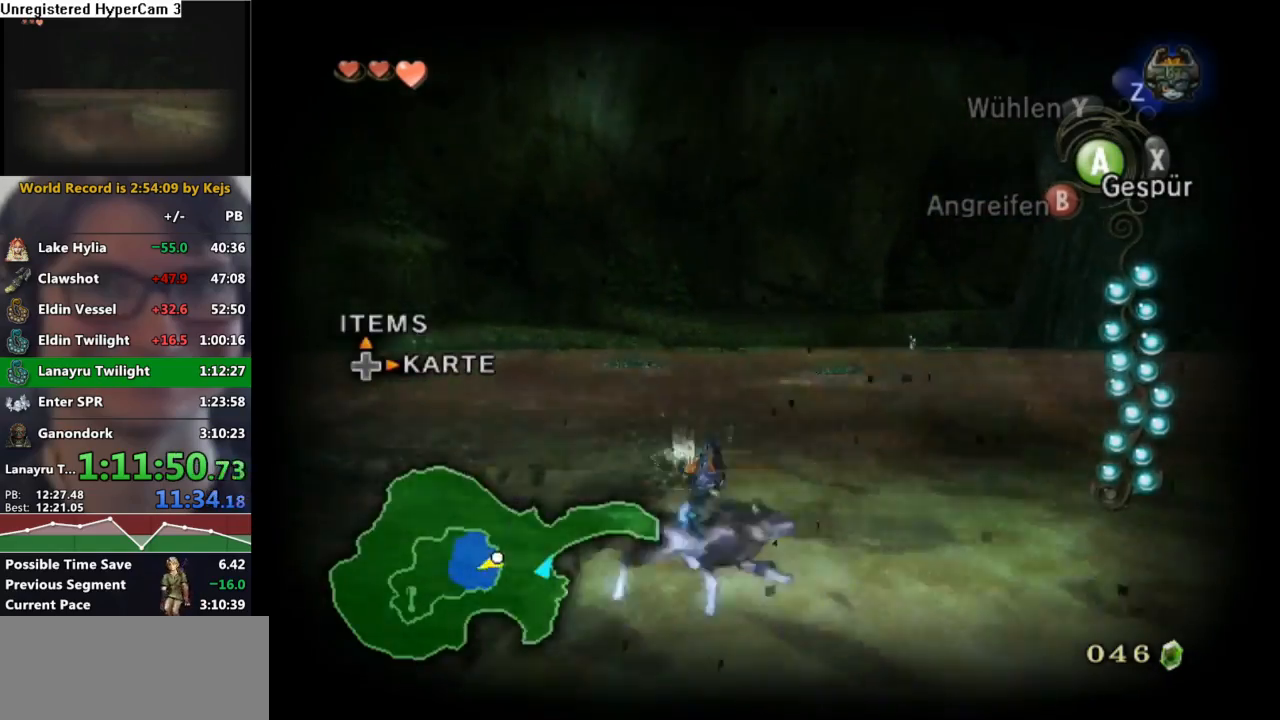
{"buttons": [], "left_stick": "up-left", "right_stick": "center", "events": [[200, "A", "down"], [250, "A", "up"], [383, "A", "down"], [433, "A", "up"], [450, "left_stick", "up-left"]]}
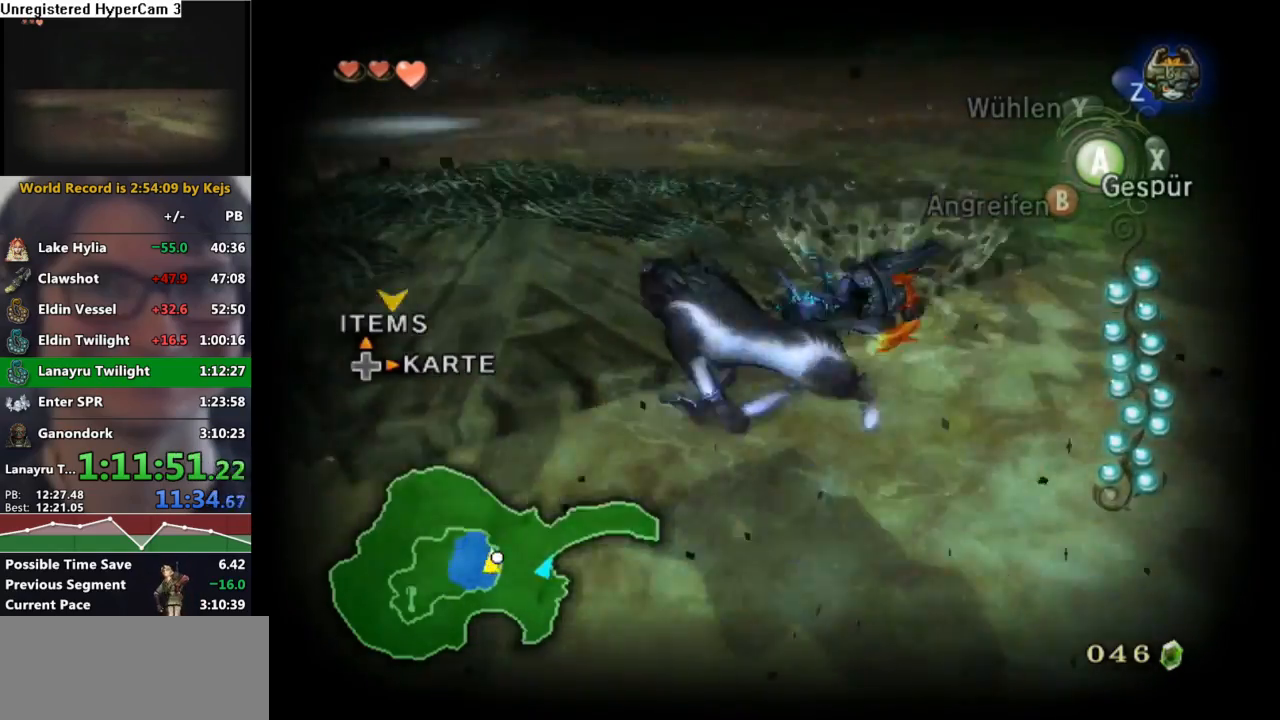
{"buttons": [], "left_stick": "up-right", "right_stick": "center", "events": [[17, "A", "down"], [100, "A", "up"], [117, "left_stick", "up-right"], [167, "A", "down"], [283, "A", "up"]]}
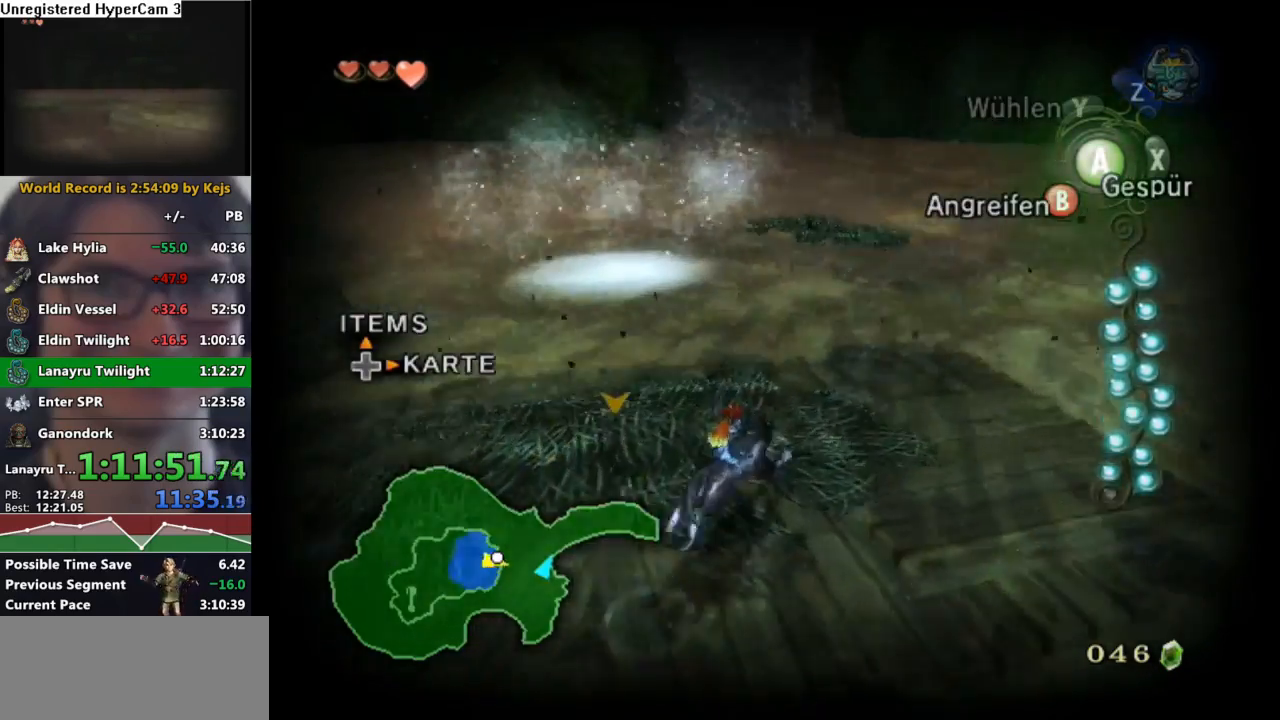
{"buttons": [], "left_stick": "right", "right_stick": "center", "events": [[67, "left_stick", "right"], [233, "right_stick", "up"], [283, "left_stick", "center"], [350, "right_stick", "center"], [417, "left_stick", "right"]]}
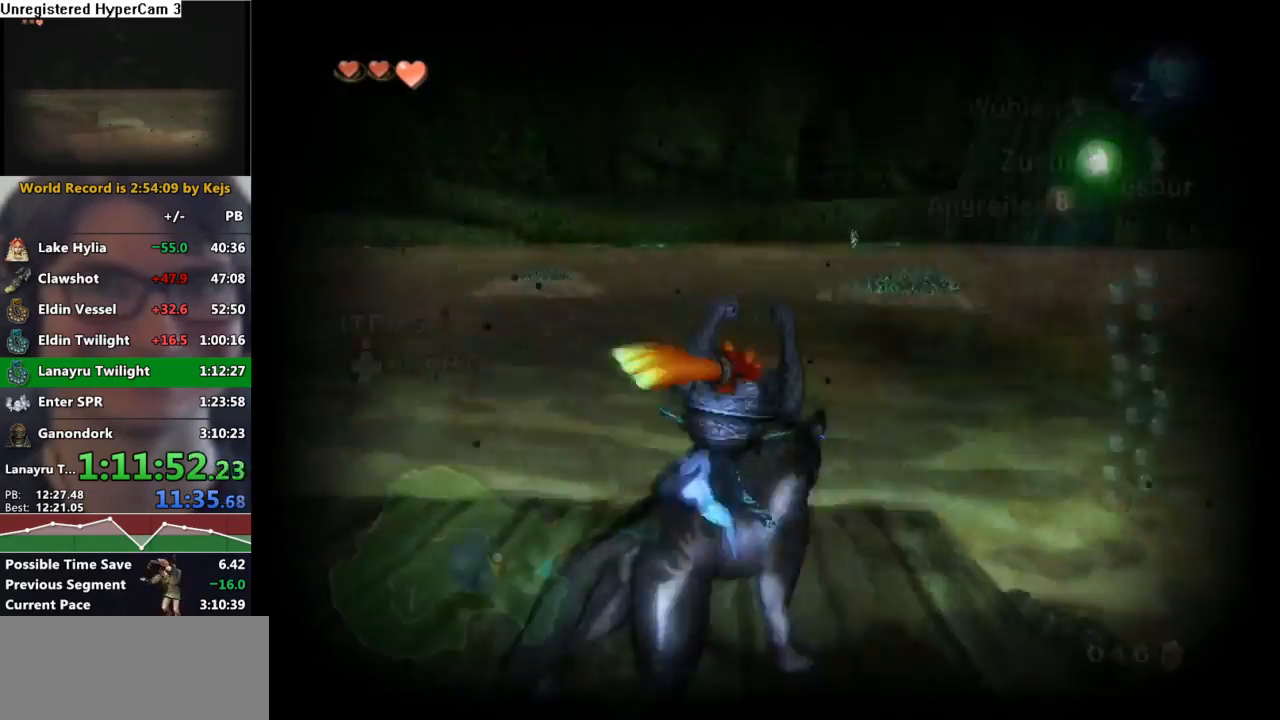
{"buttons": [], "left_stick": "right", "right_stick": "center", "events": [[217, "left_stick", "center"], [400, "left_stick", "right"]]}